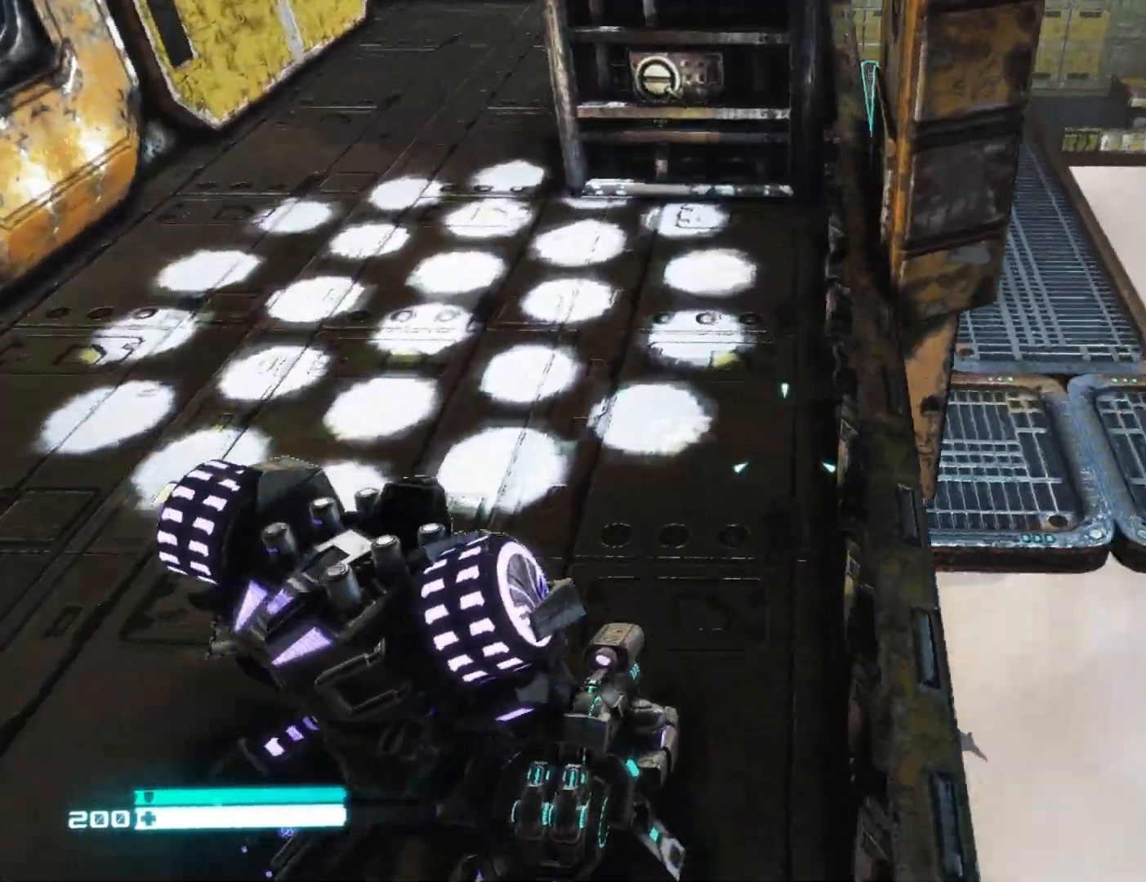
Gameplay with a controller (Xbox layout); each line is a JSON object with the inputs held at the frame after it. "events" lists button and stick changes between this image and that frame as [ms after this image, input, new state], when the widget could be followed in between.
{"buttons": [], "left_stick": "center", "right_stick": "center", "events": [[100, "right_stick", "up-right"], [217, "left_stick", "up-left"], [267, "left_stick", "center"], [267, "right_stick", "center"]]}
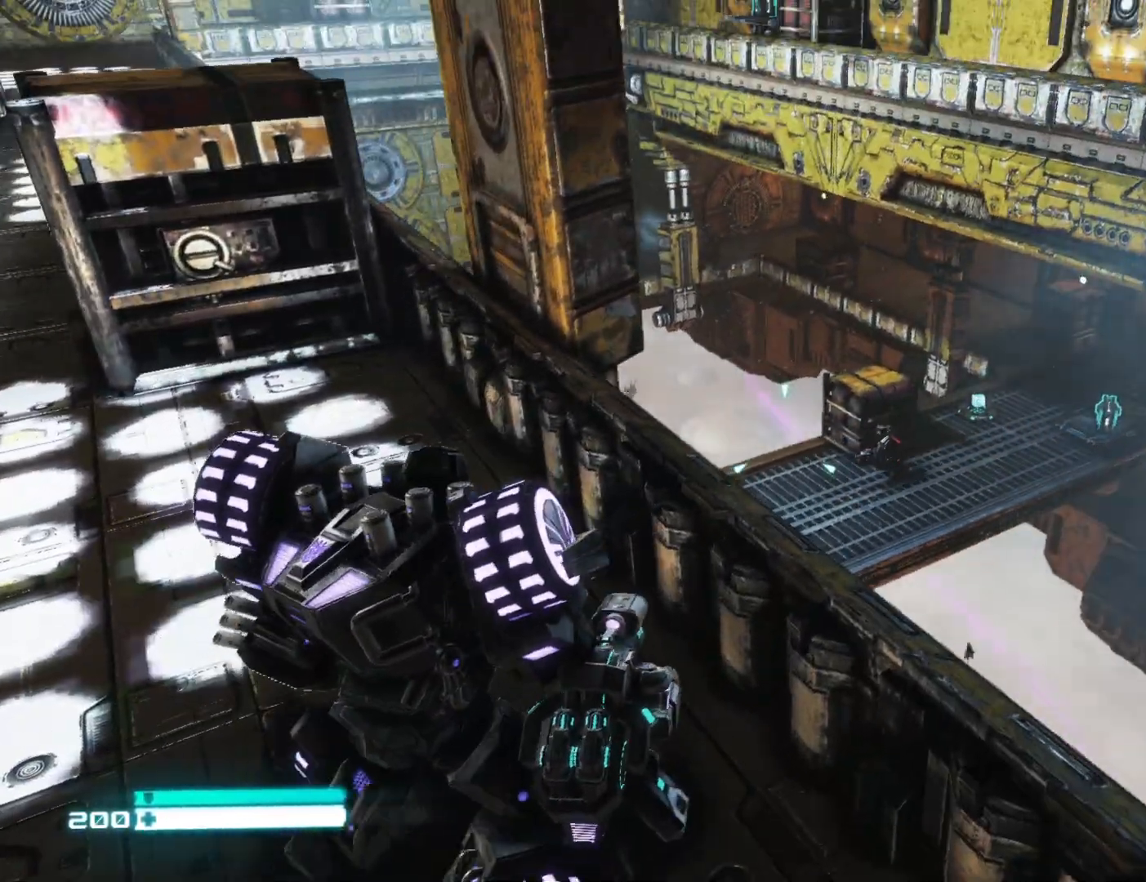
{"buttons": [], "left_stick": "down", "right_stick": "left", "events": [[167, "right_stick", "right"], [383, "right_stick", "center"], [450, "right_stick", "left"], [500, "left_stick", "down"]]}
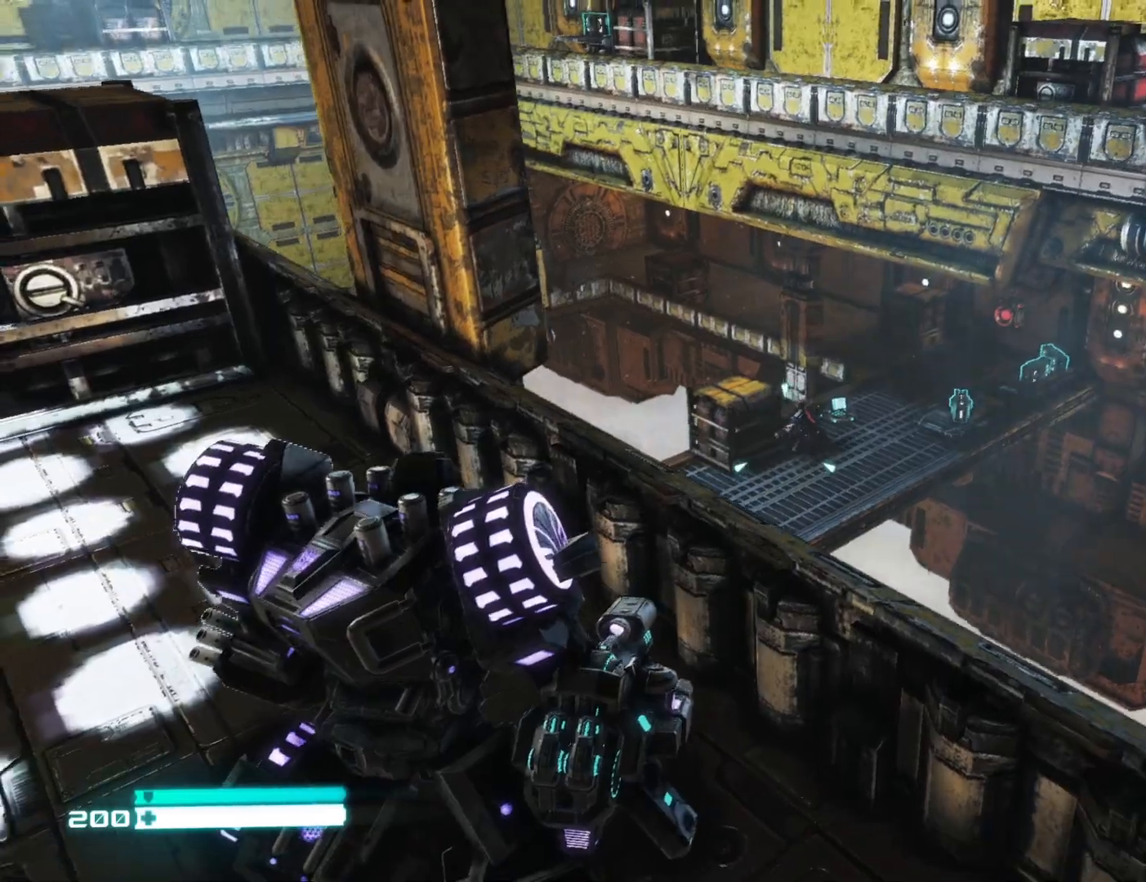
{"buttons": [], "left_stick": "down", "right_stick": "left", "events": [[283, "left_stick", "left"], [467, "left_stick", "down"]]}
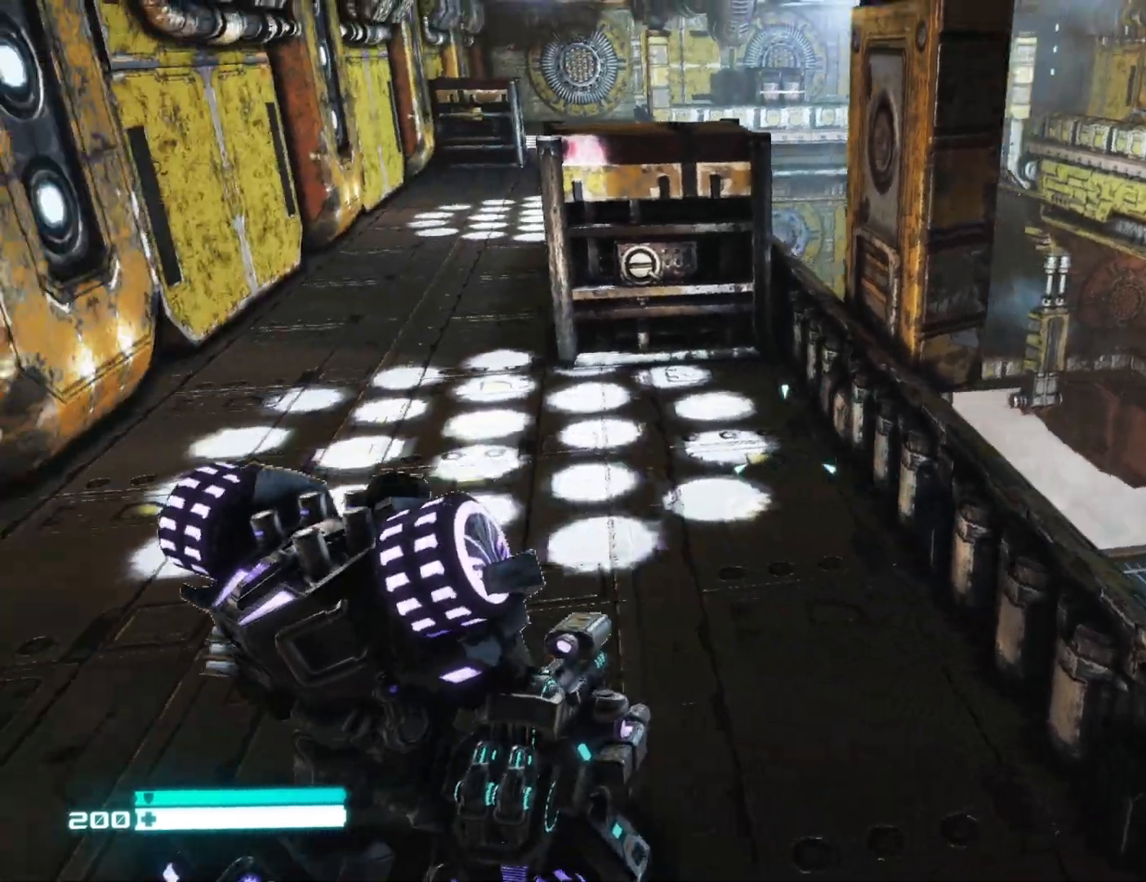
{"buttons": [], "left_stick": "center", "right_stick": "left", "events": [[67, "left_stick", "down-left"], [233, "left_stick", "up"], [367, "left_stick", "center"]]}
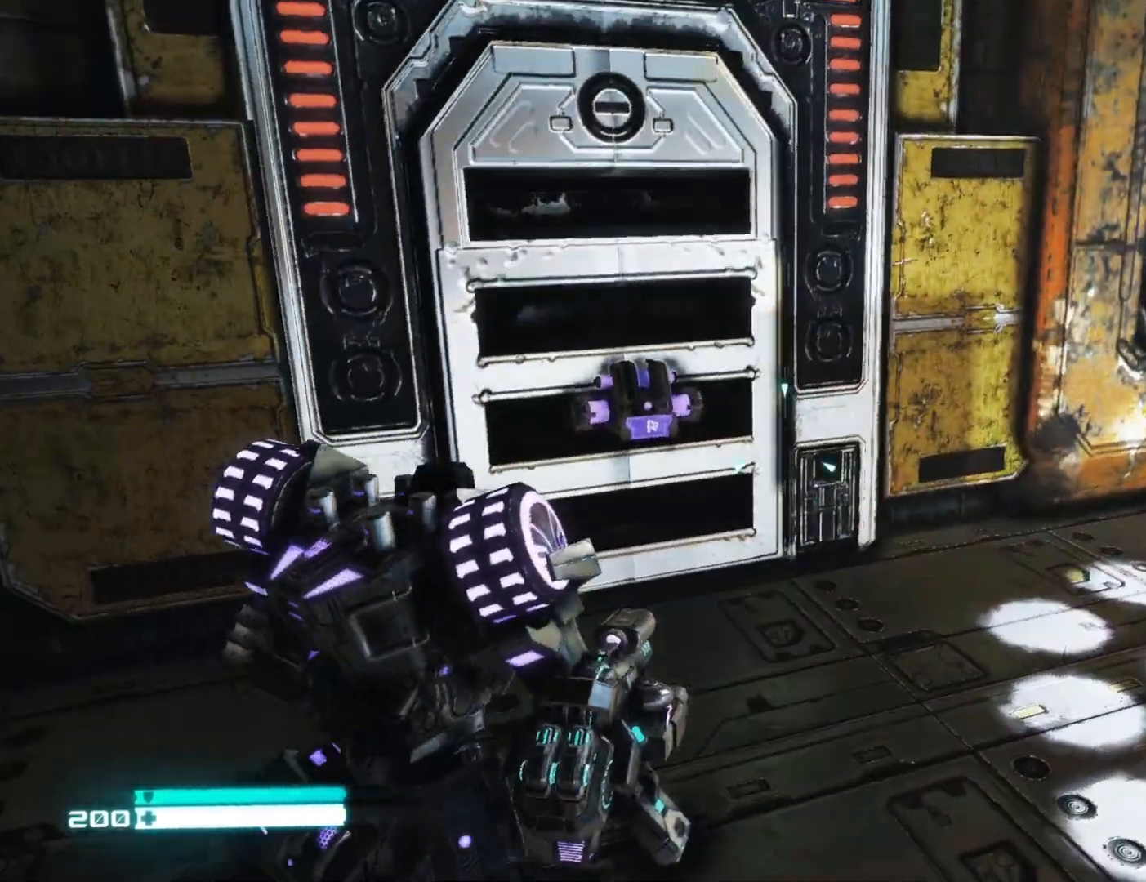
{"buttons": [], "left_stick": "center", "right_stick": "center", "events": [[33, "right_stick", "center"], [433, "B", "down"], [483, "B", "up"]]}
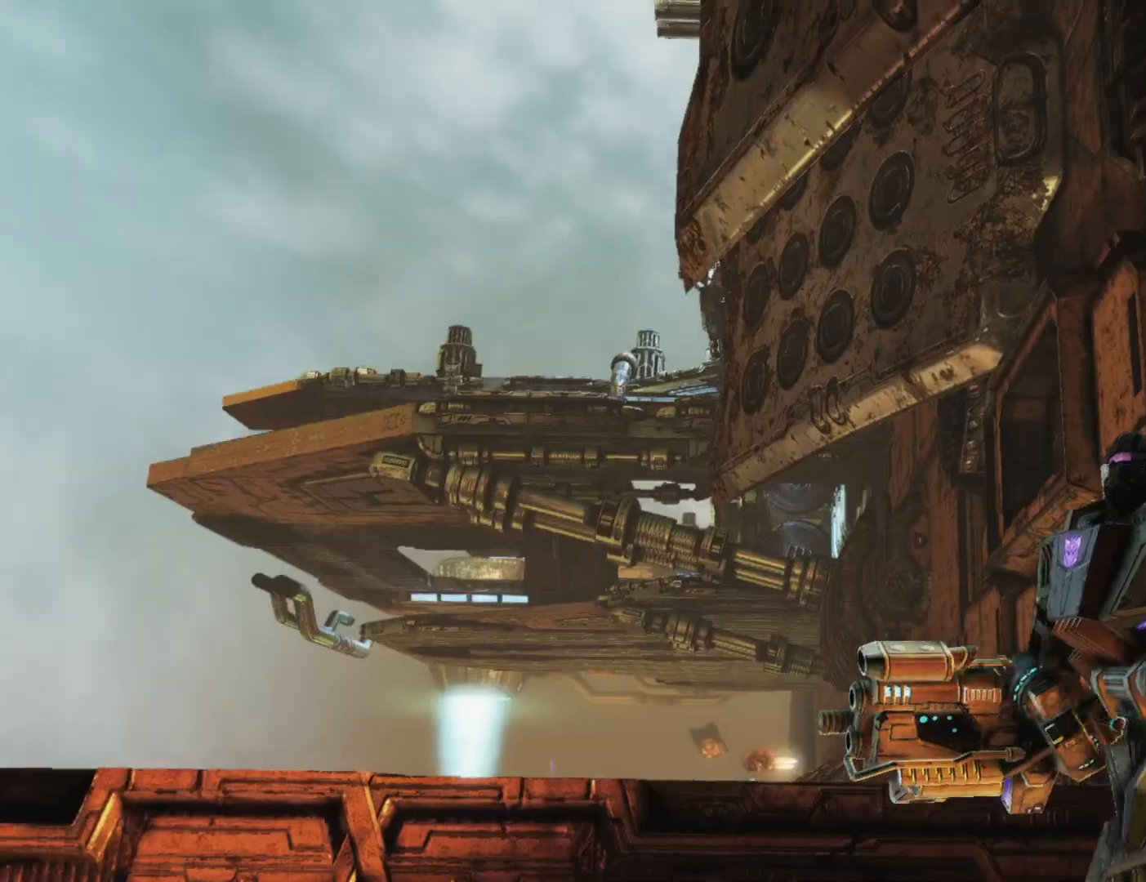
{"buttons": [], "left_stick": "center", "right_stick": "up", "events": [[217, "right_stick", "down-left"], [433, "right_stick", "up"]]}
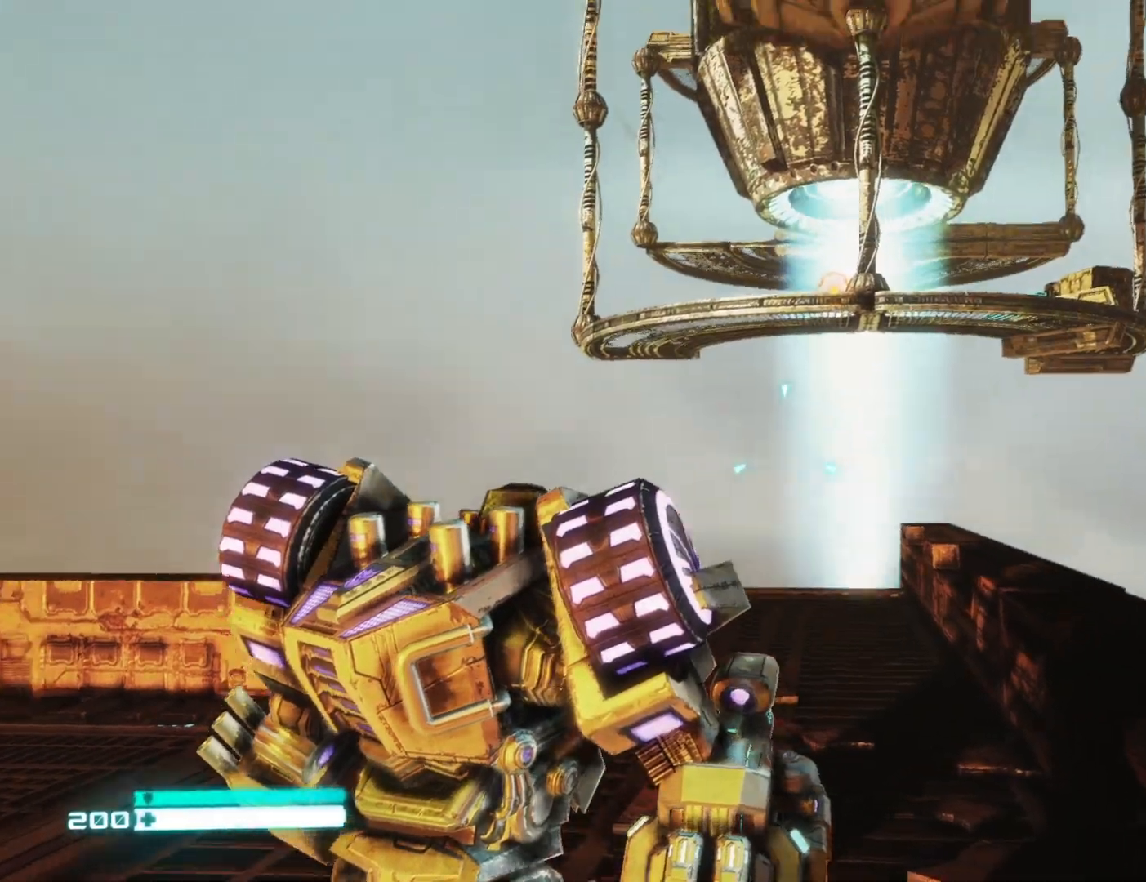
{"buttons": ["L1"], "left_stick": "up", "right_stick": "center", "events": [[67, "left_stick", "up"], [200, "right_stick", "center"], [217, "L1", "down"]]}
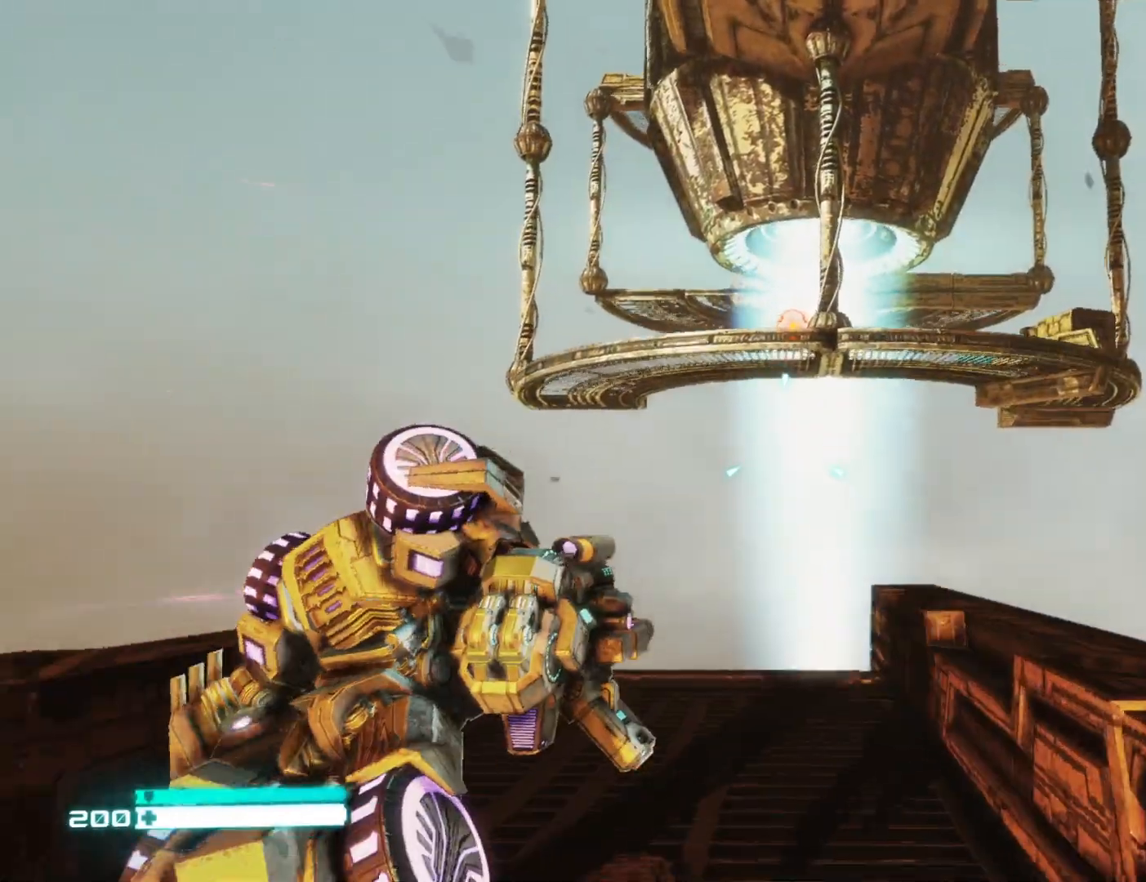
{"buttons": ["R1"], "left_stick": "up", "right_stick": "center", "events": [[100, "right_stick", "up-left"], [267, "right_stick", "center"], [383, "L1", "up"], [483, "R1", "down"]]}
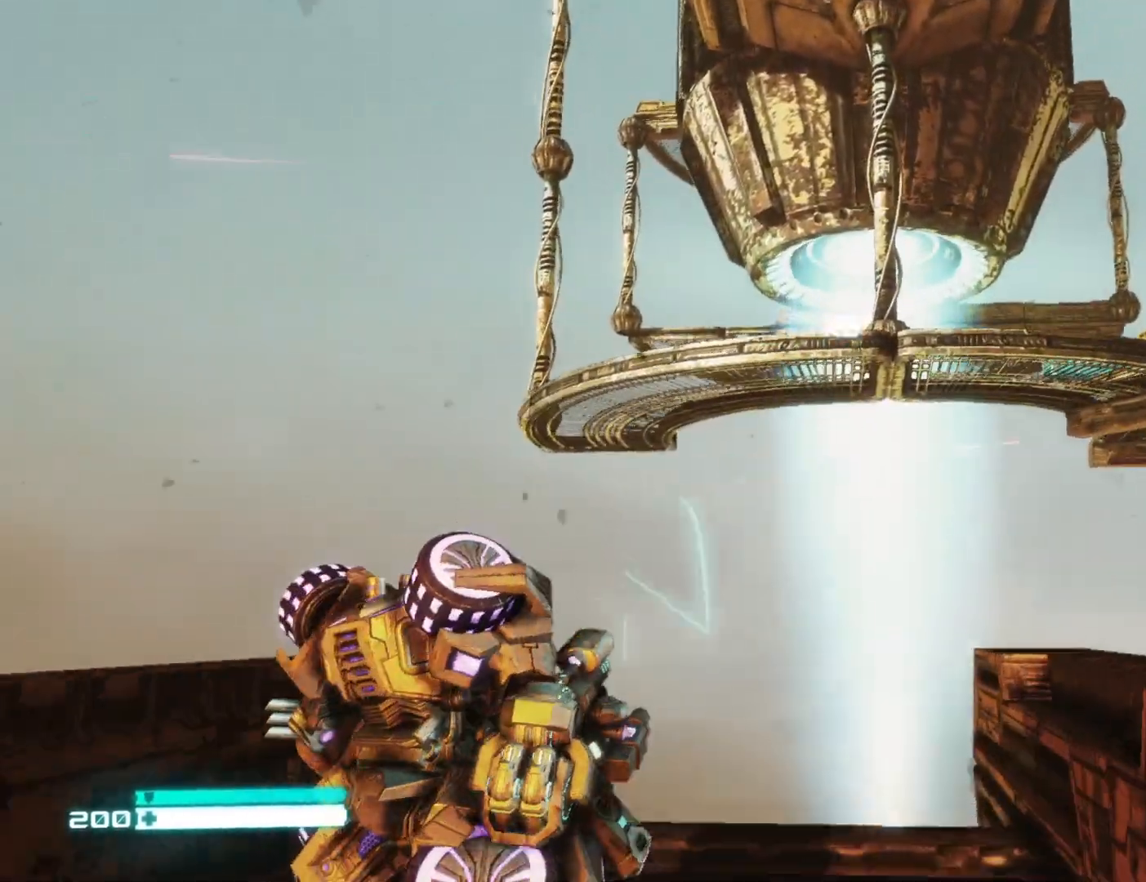
{"buttons": [], "left_stick": "center", "right_stick": "down-left", "events": [[83, "R1", "up"], [217, "R1", "down"], [317, "R1", "up"], [383, "left_stick", "center"], [383, "right_stick", "down-left"]]}
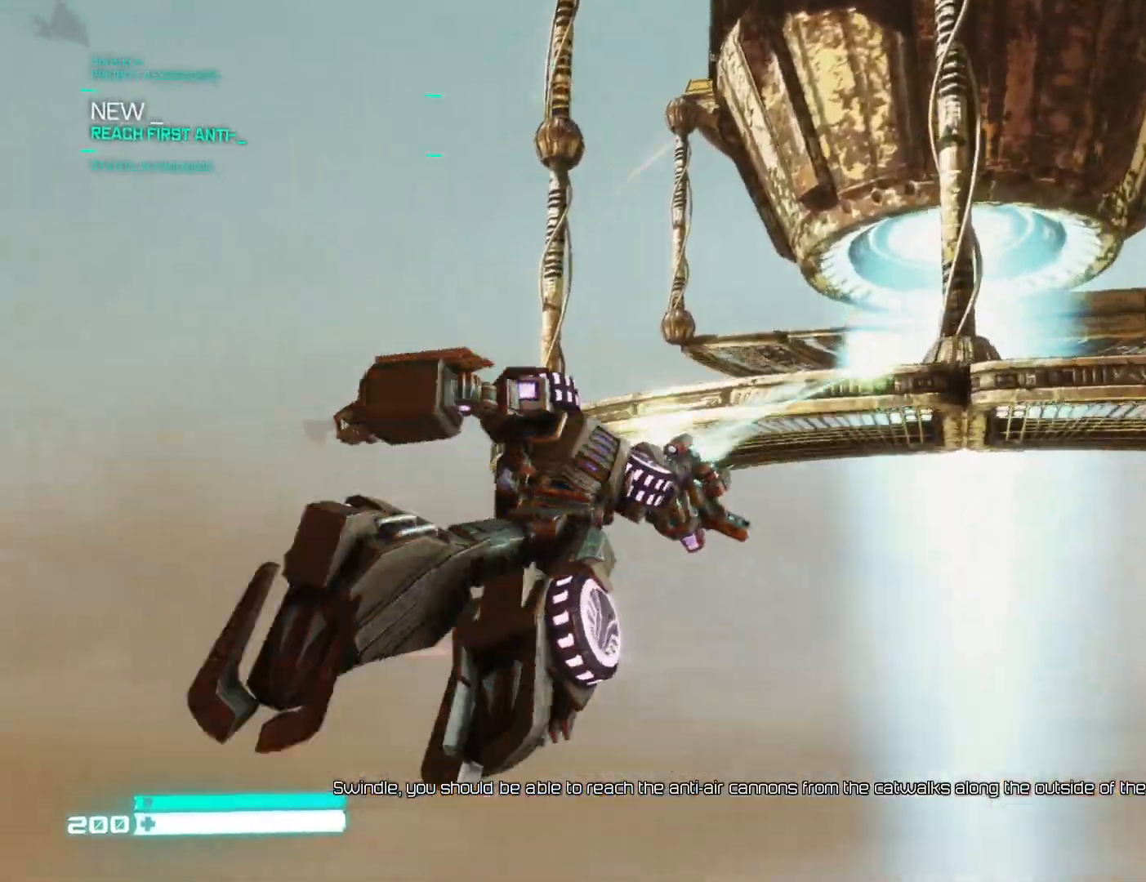
{"buttons": [], "left_stick": "up", "right_stick": "right", "events": [[133, "left_stick", "up-left"], [350, "left_stick", "up"], [467, "right_stick", "right"]]}
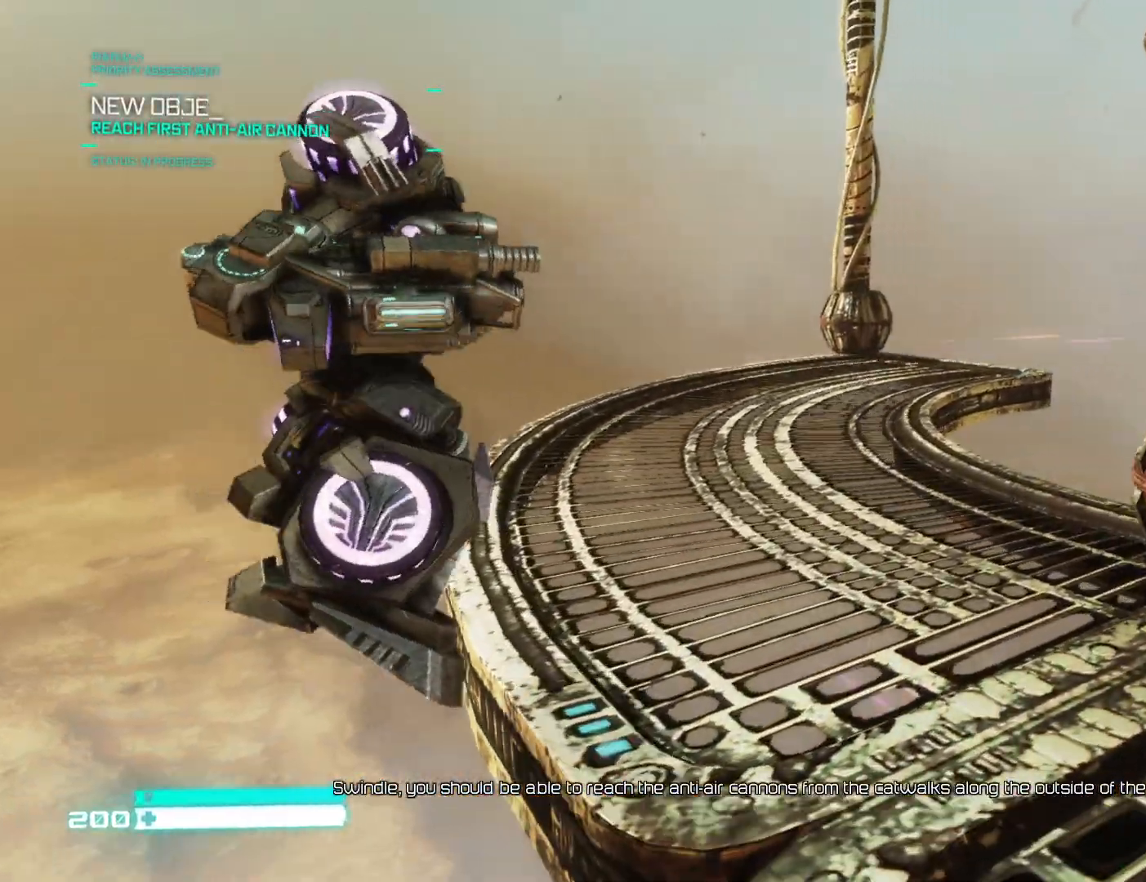
{"buttons": [], "left_stick": "up", "right_stick": "center", "events": [[17, "right_stick", "up-right"], [167, "right_stick", "up-left"], [300, "right_stick", "center"], [400, "right_stick", "up-right"], [483, "right_stick", "center"]]}
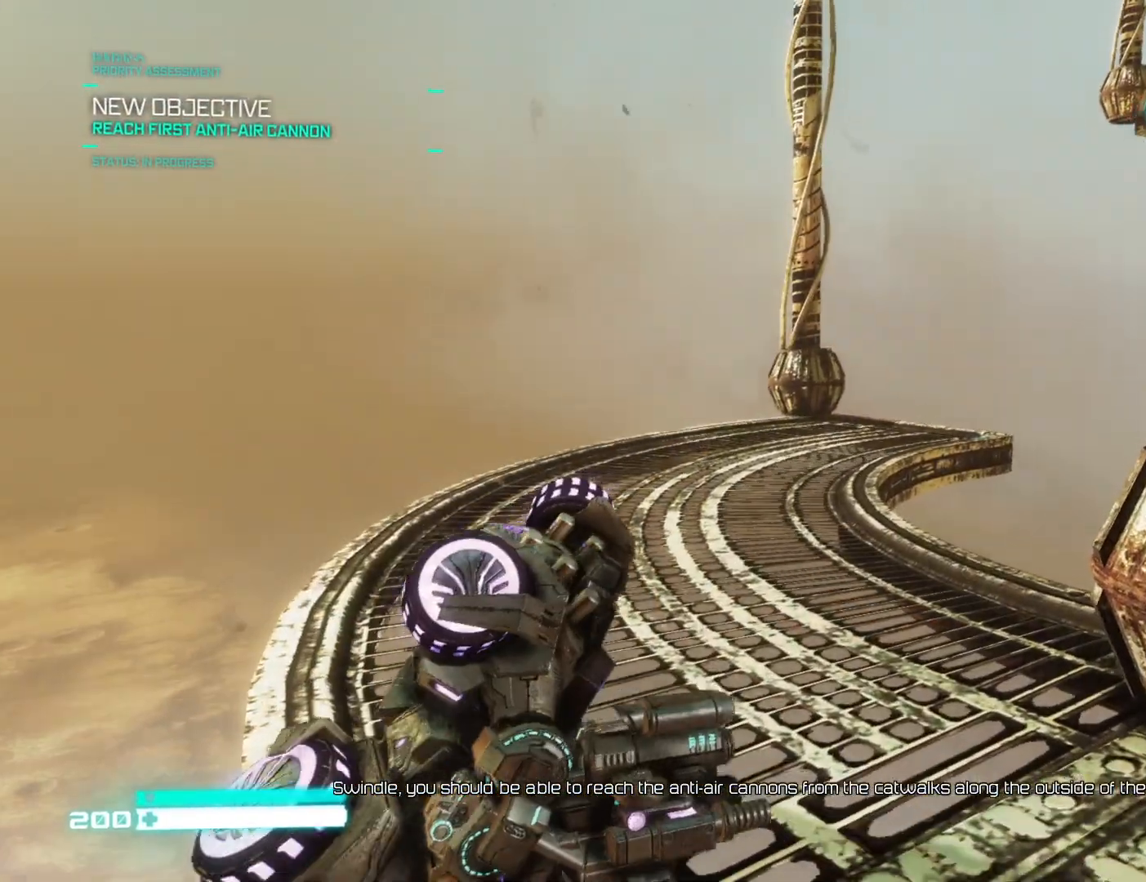
{"buttons": [], "left_stick": "up", "right_stick": "right", "events": [[333, "right_stick", "right"]]}
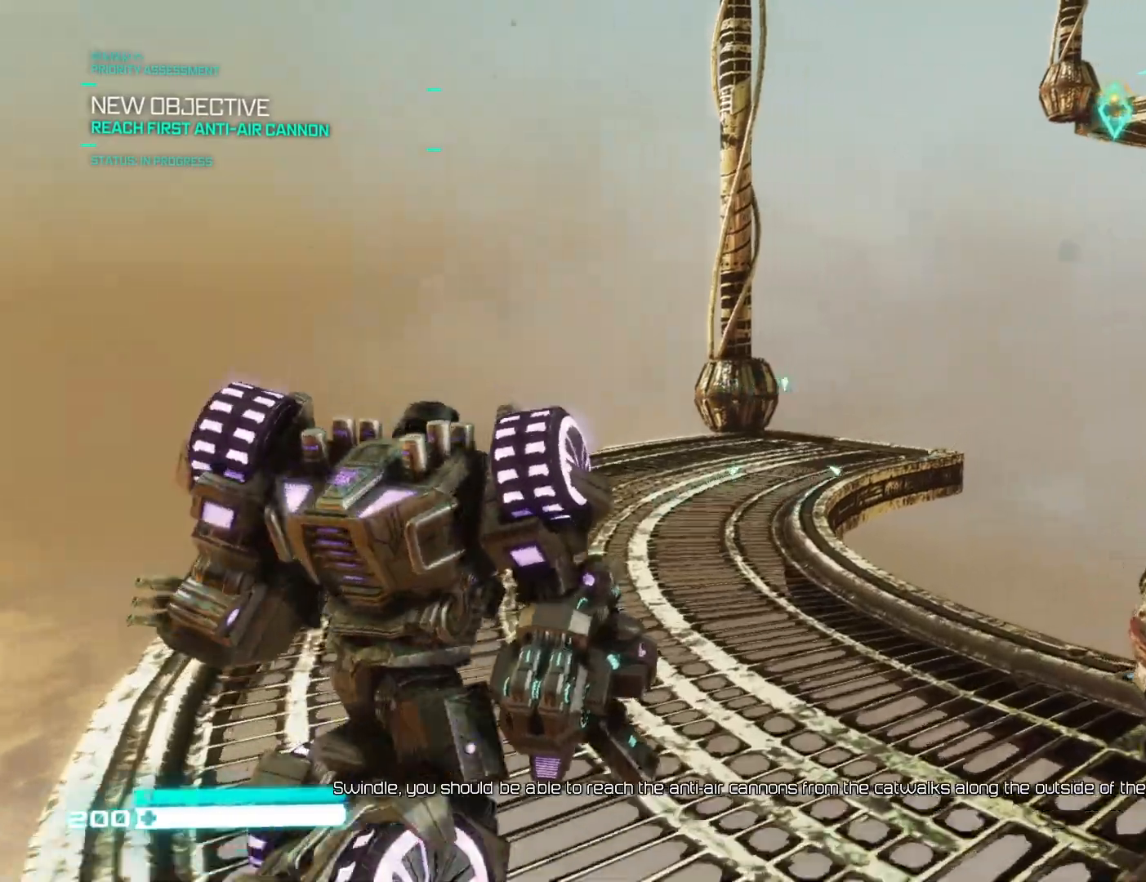
{"buttons": ["L1"], "left_stick": "up", "right_stick": "up-right", "events": [[17, "right_stick", "center"], [33, "L1", "down"], [200, "right_stick", "up-right"]]}
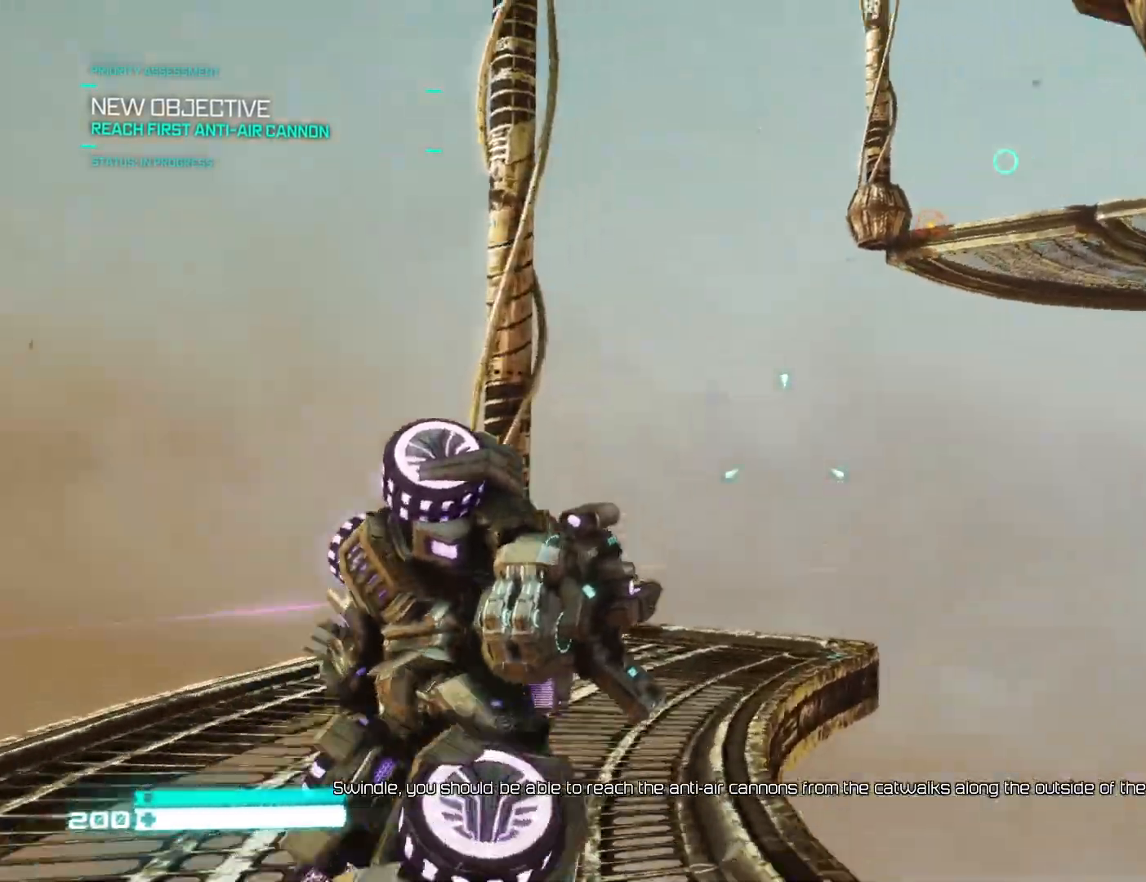
{"buttons": [], "left_stick": "up", "right_stick": "center", "events": [[50, "L1", "up"], [217, "right_stick", "right"], [333, "R1", "down"], [400, "right_stick", "center"], [450, "R1", "up"]]}
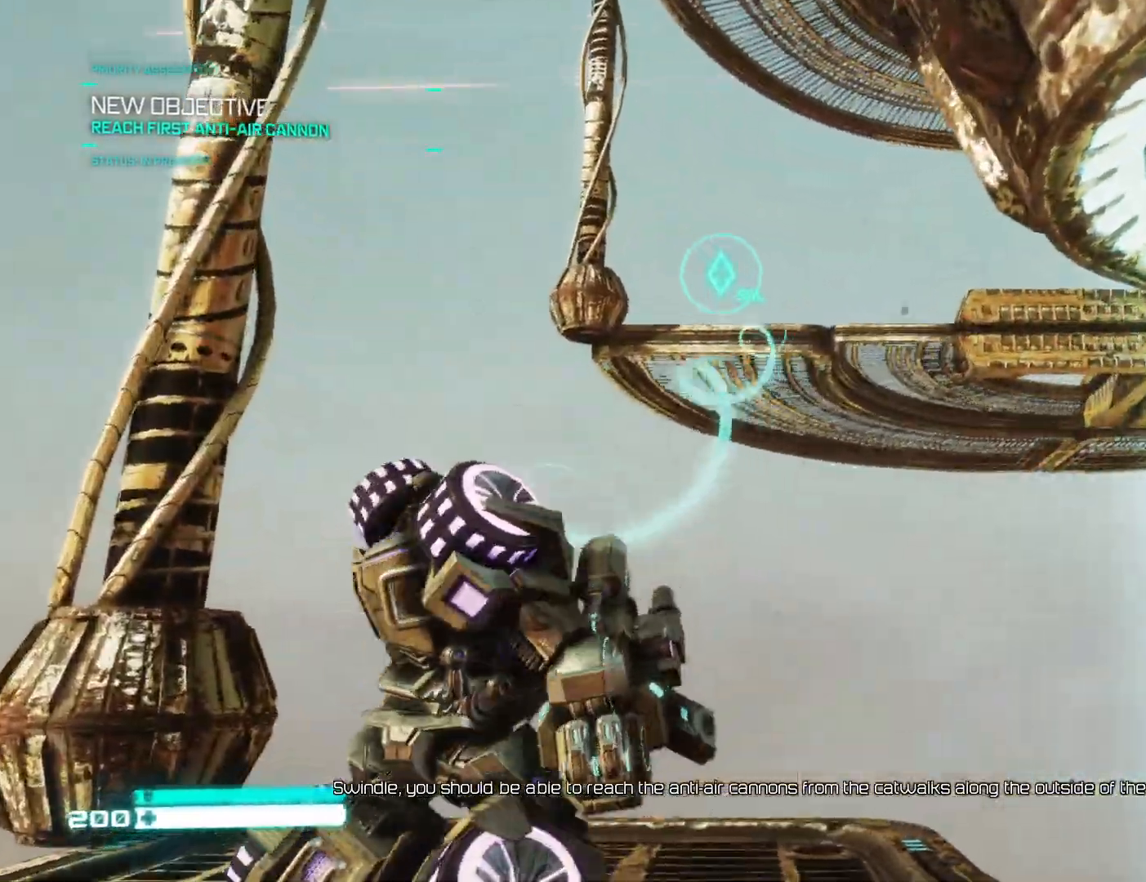
{"buttons": ["R1"], "left_stick": "up", "right_stick": "right", "events": [[33, "R1", "down"], [133, "R1", "up"], [167, "right_stick", "right"], [183, "R1", "down"], [300, "R1", "up"], [350, "R1", "down"]]}
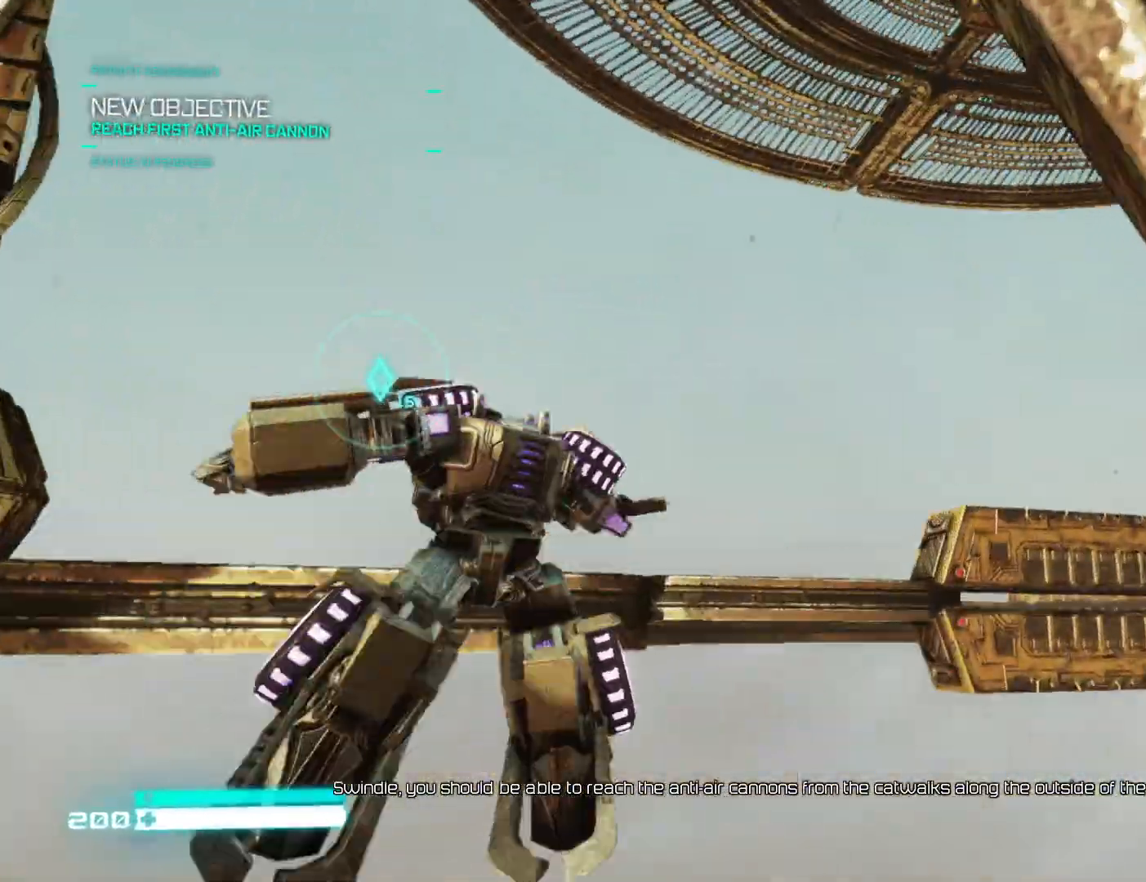
{"buttons": ["R1"], "left_stick": "up", "right_stick": "down-right", "events": [[83, "R1", "up"], [183, "R1", "down"], [333, "R1", "up"], [350, "right_stick", "down-right"], [367, "R1", "down"], [483, "R1", "up"], [500, "R1", "down"]]}
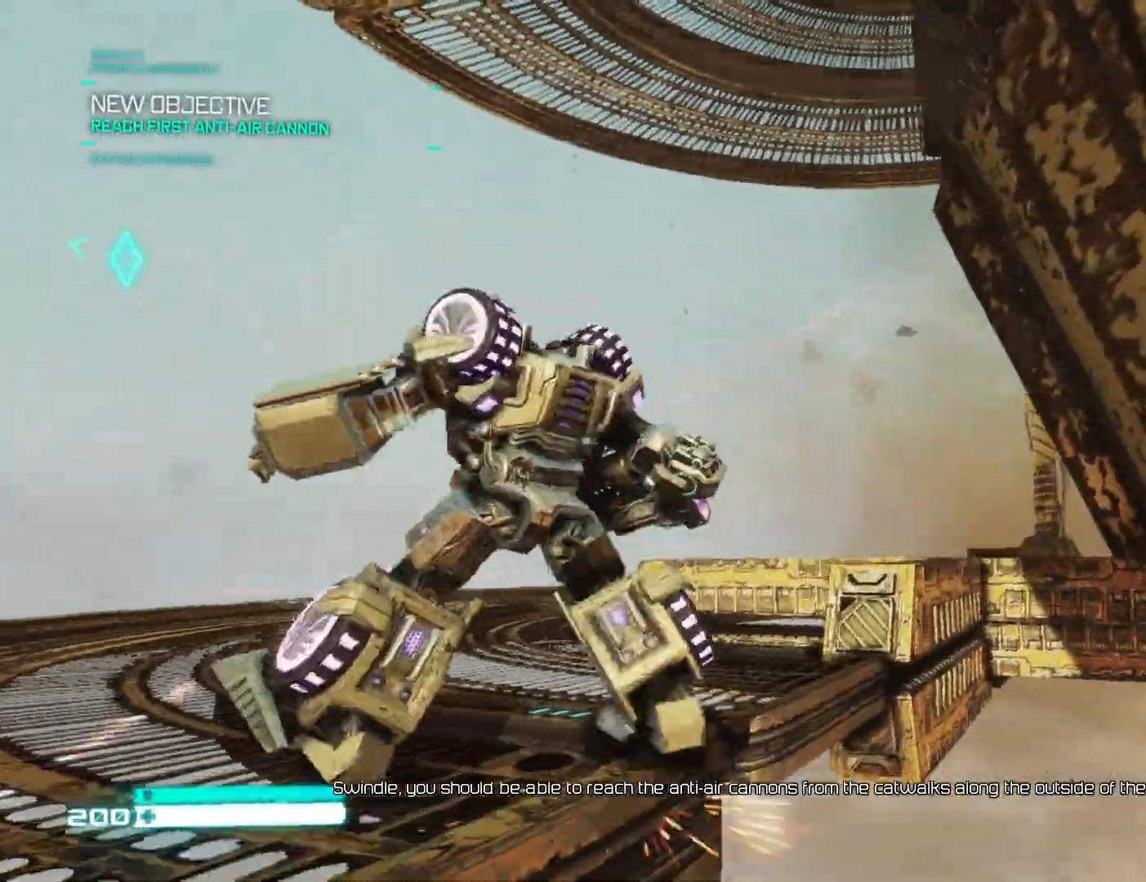
{"buttons": [], "left_stick": "up", "right_stick": "center", "events": [[100, "R1", "up"], [117, "right_stick", "down"], [450, "right_stick", "center"]]}
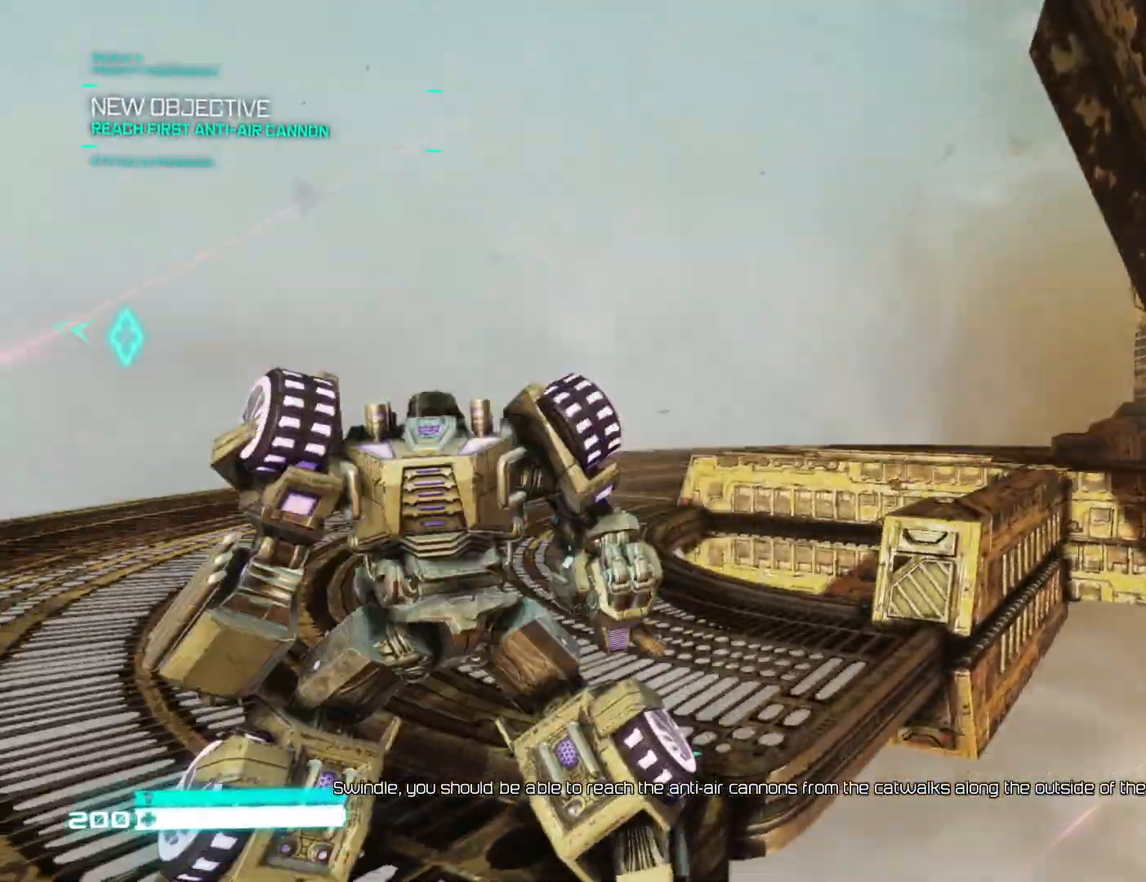
{"buttons": ["L1"], "left_stick": "up", "right_stick": "down", "events": [[67, "right_stick", "down-left"], [300, "right_stick", "down"], [400, "right_stick", "center"], [450, "right_stick", "down"], [483, "L1", "down"]]}
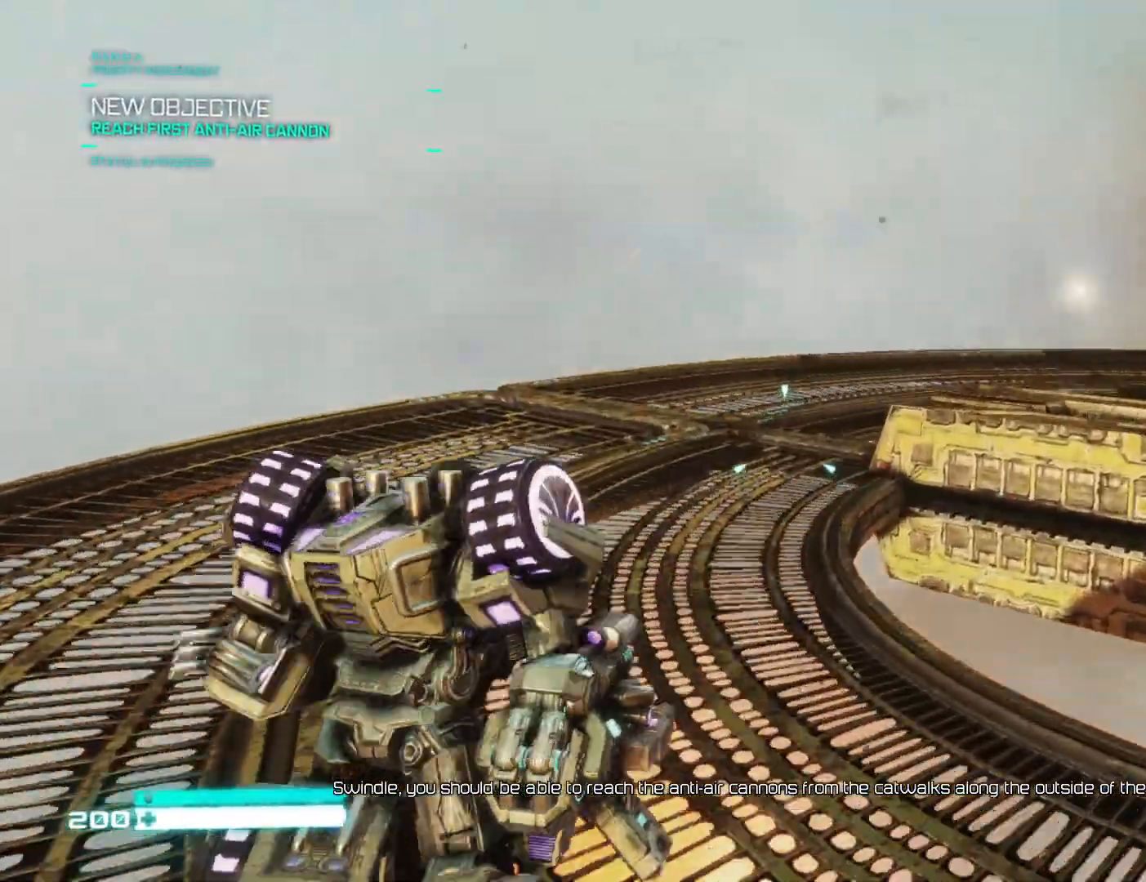
{"buttons": ["L1"], "left_stick": "up", "right_stick": "up-right", "events": [[67, "right_stick", "down-right"], [167, "right_stick", "right"], [450, "right_stick", "up-right"]]}
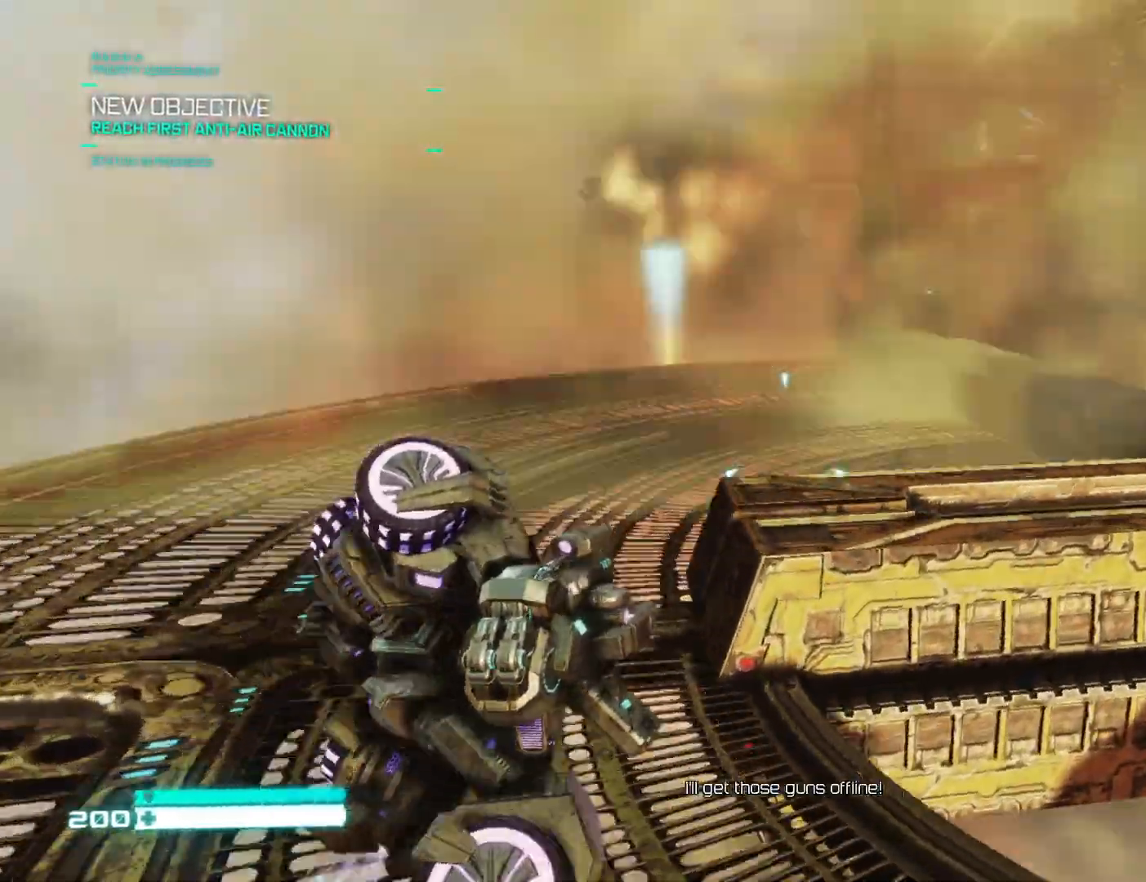
{"buttons": ["L1"], "left_stick": "up", "right_stick": "center", "events": [[200, "right_stick", "right"], [317, "right_stick", "center"]]}
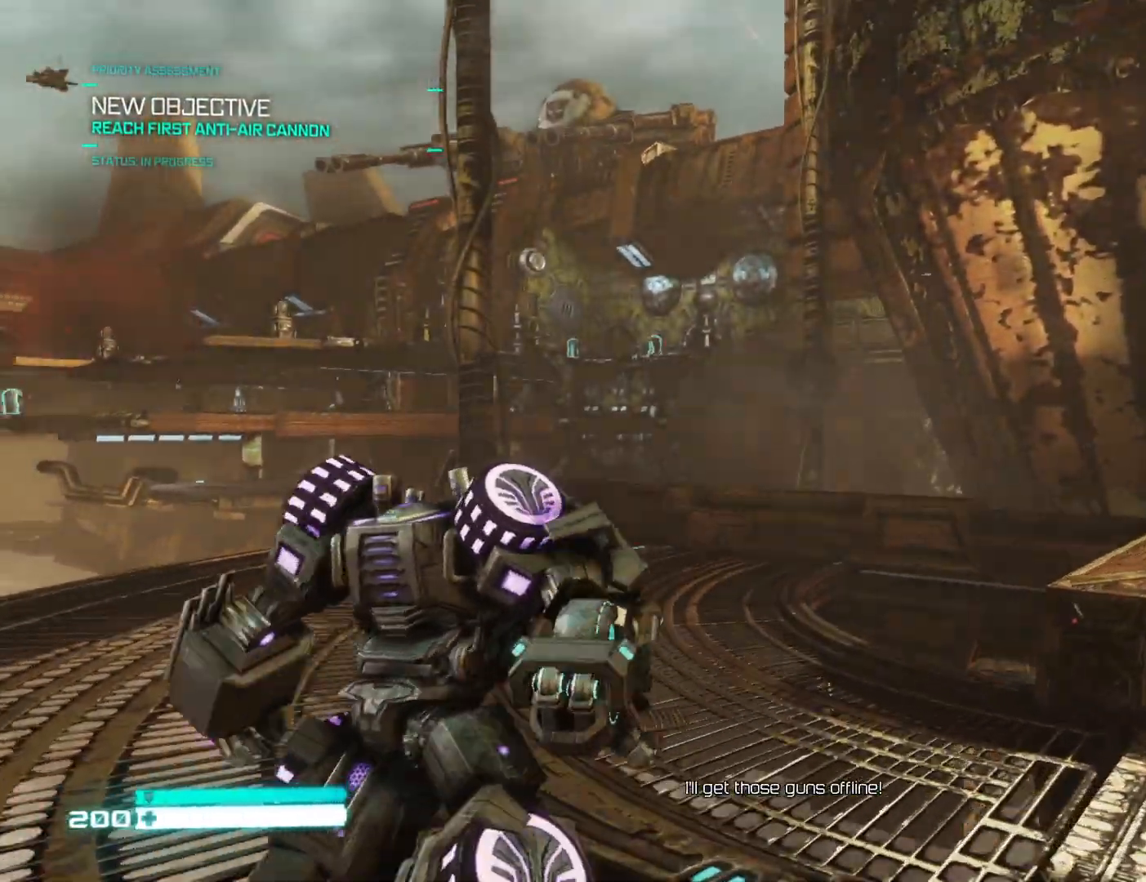
{"buttons": ["L1"], "left_stick": "up-left", "right_stick": "up-right", "events": [[67, "right_stick", "up"], [100, "left_stick", "center"], [150, "left_stick", "down"], [300, "left_stick", "left"], [317, "right_stick", "up-right"], [467, "left_stick", "up-left"]]}
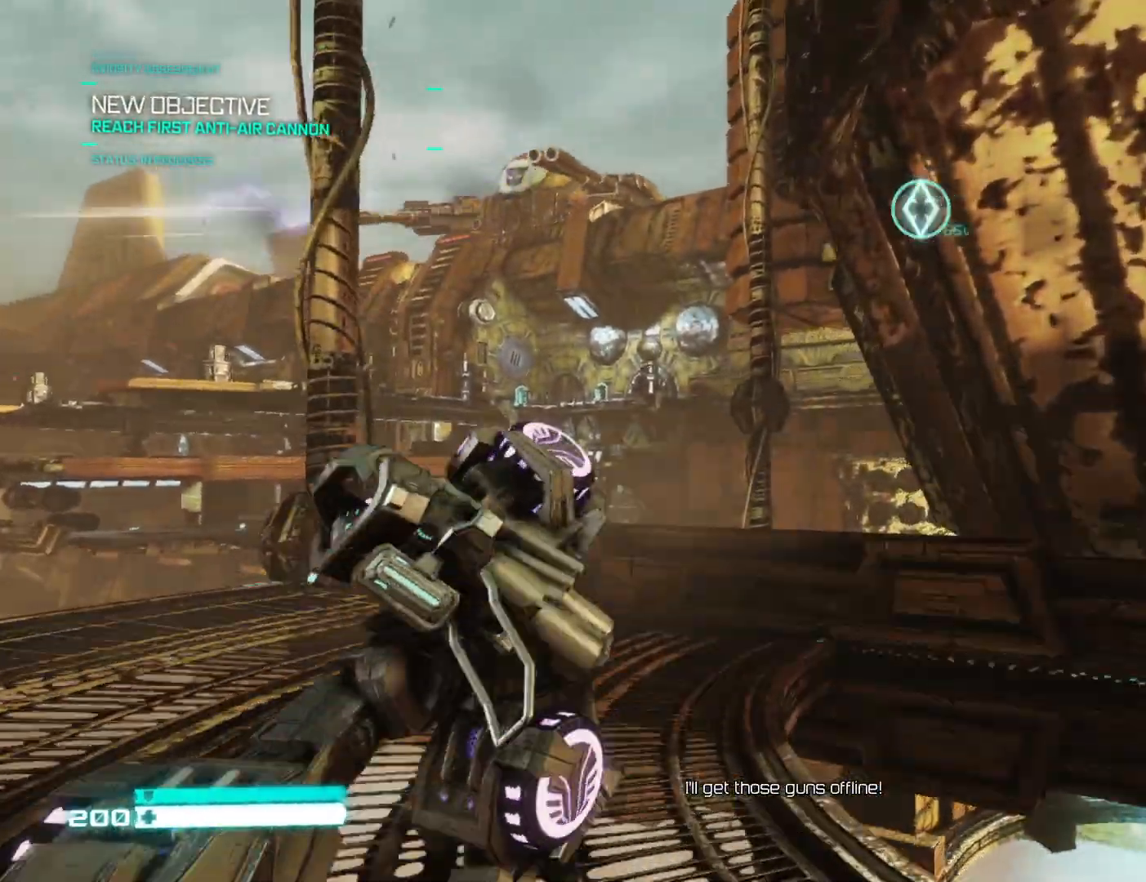
{"buttons": [], "left_stick": "up-left", "right_stick": "up", "events": [[150, "L1", "up"], [417, "right_stick", "up"]]}
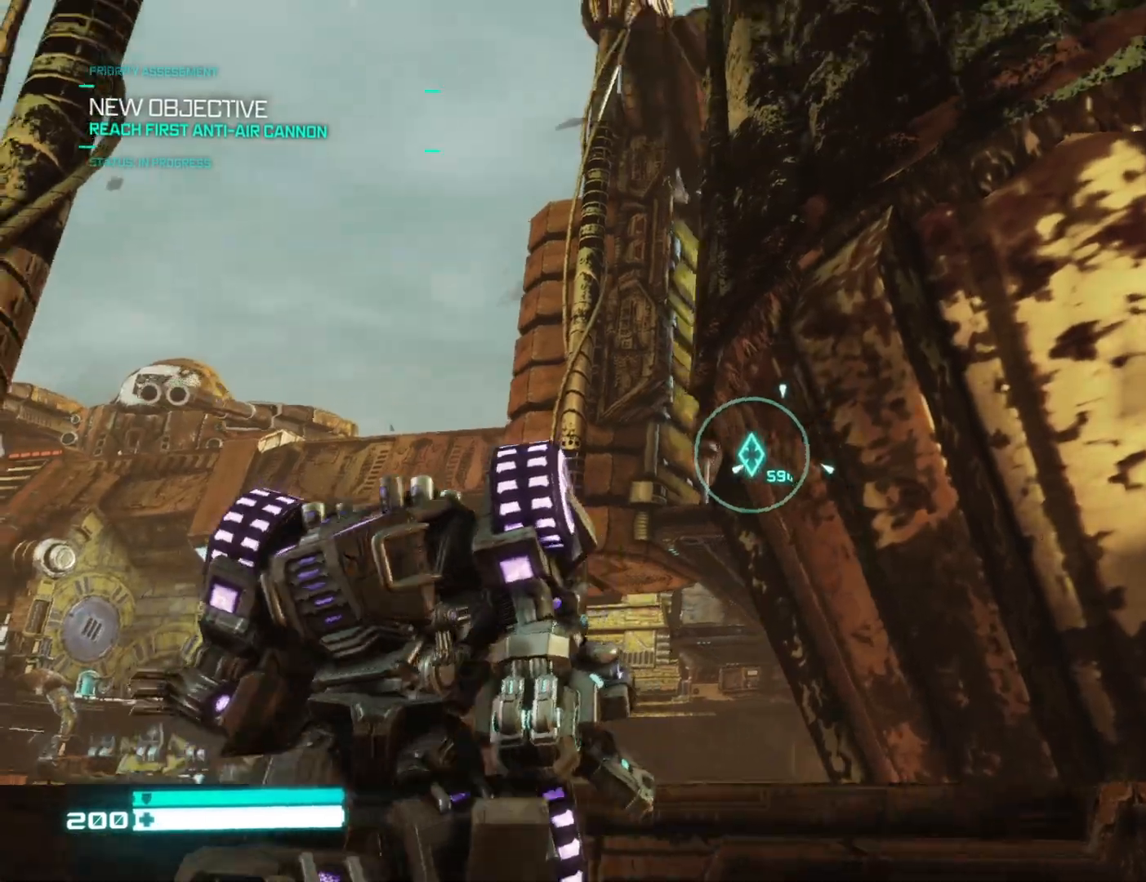
{"buttons": [], "left_stick": "up", "right_stick": "down", "events": [[33, "right_stick", "center"], [150, "A", "down"], [233, "A", "up"], [383, "left_stick", "up"], [383, "right_stick", "down"]]}
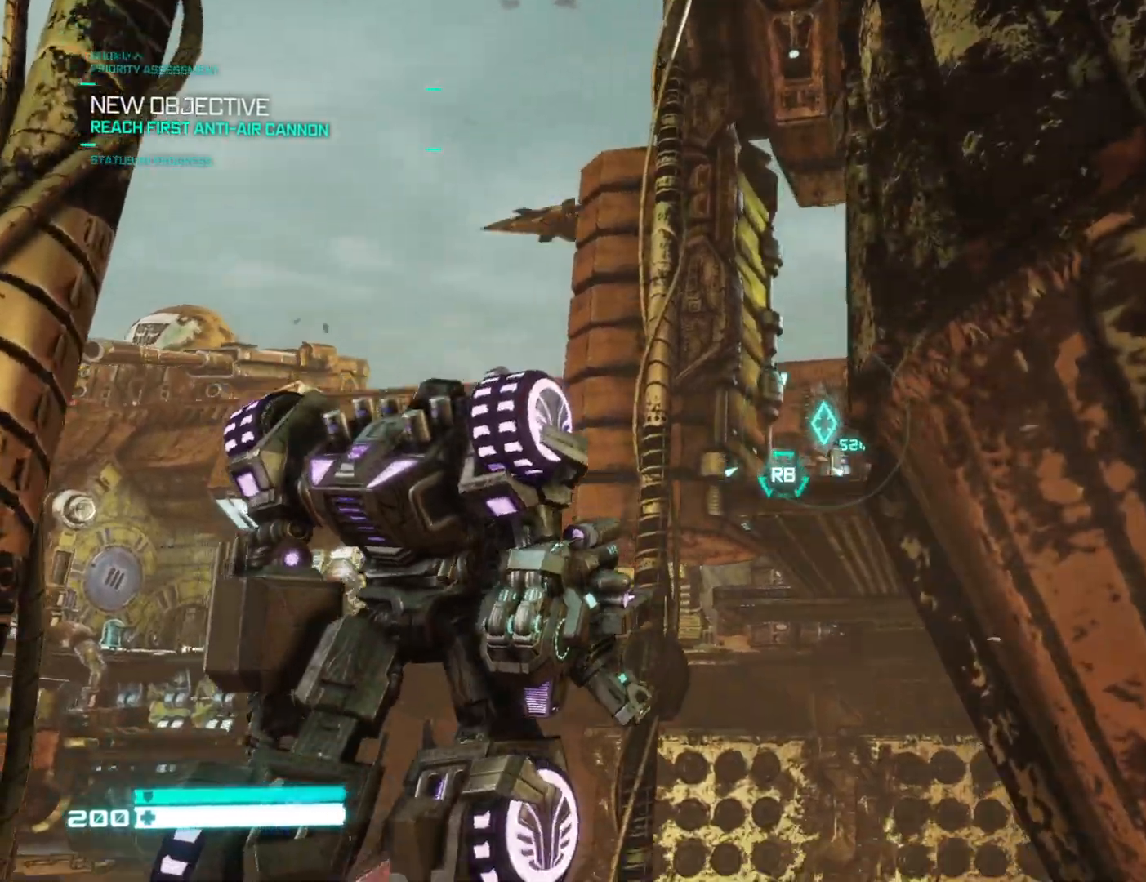
{"buttons": ["R1"], "left_stick": "up", "right_stick": "center", "events": [[33, "right_stick", "center"], [100, "L1", "down"], [183, "R1", "down"], [233, "L1", "up"], [350, "R1", "up"], [400, "R1", "down"]]}
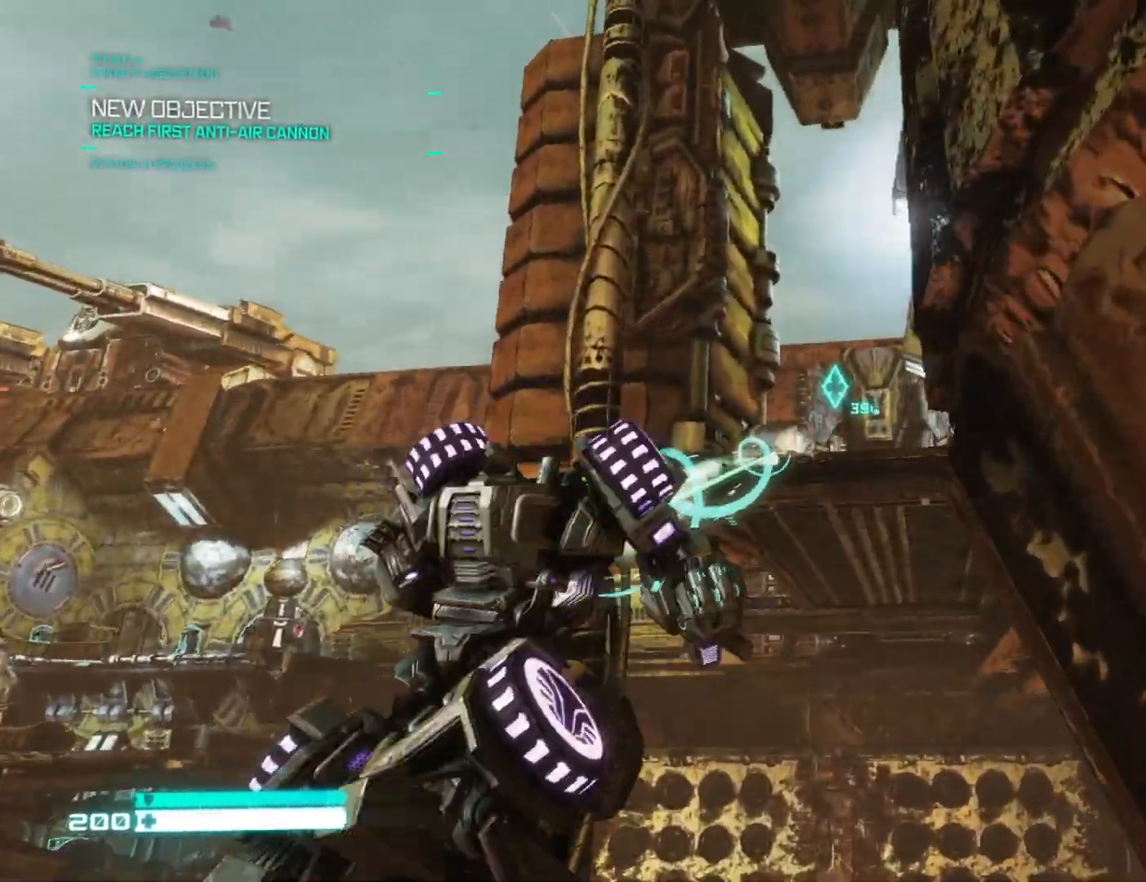
{"buttons": ["R1"], "left_stick": "up", "right_stick": "down", "events": [[33, "right_stick", "down"], [50, "R2", "down"], [100, "R2", "up"], [167, "R1", "up"], [250, "R1", "down"], [367, "R1", "up"], [467, "R1", "down"]]}
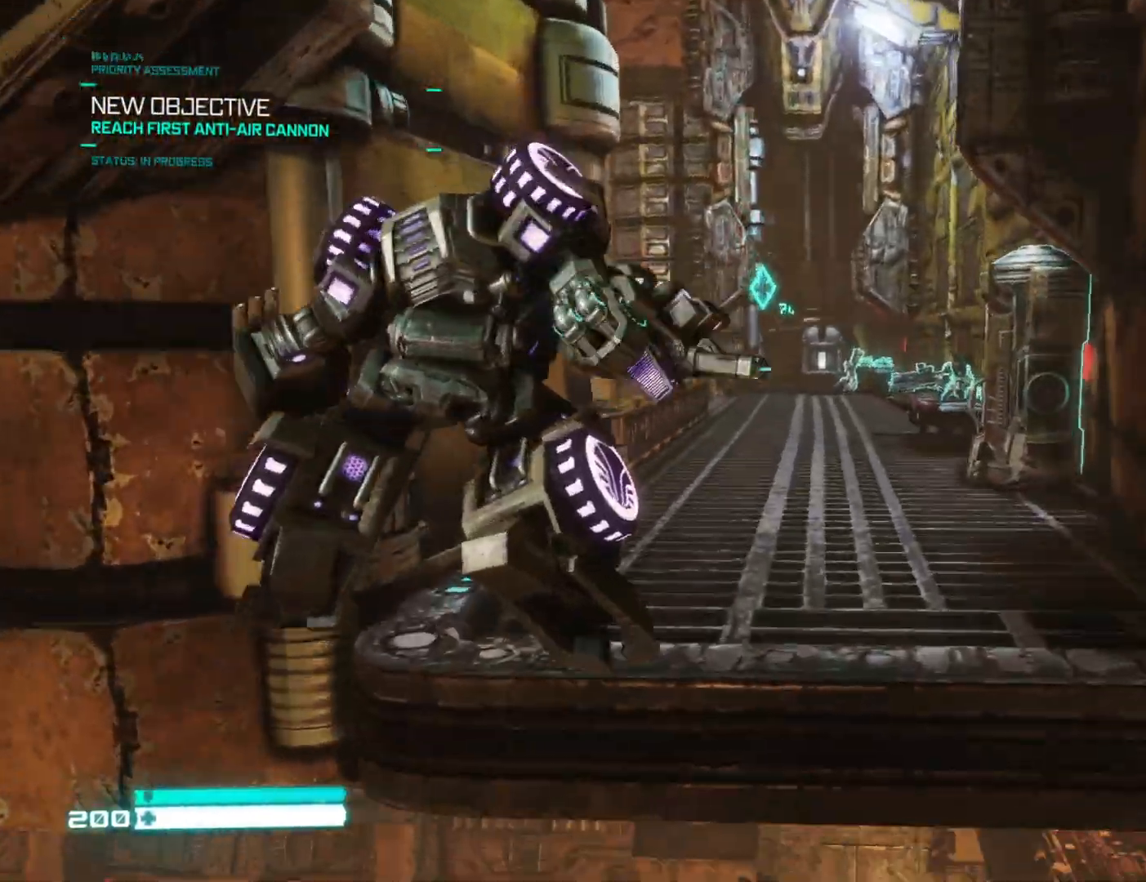
{"buttons": [], "left_stick": "up", "right_stick": "center", "events": [[100, "right_stick", "right"], [117, "R1", "up"], [450, "right_stick", "center"]]}
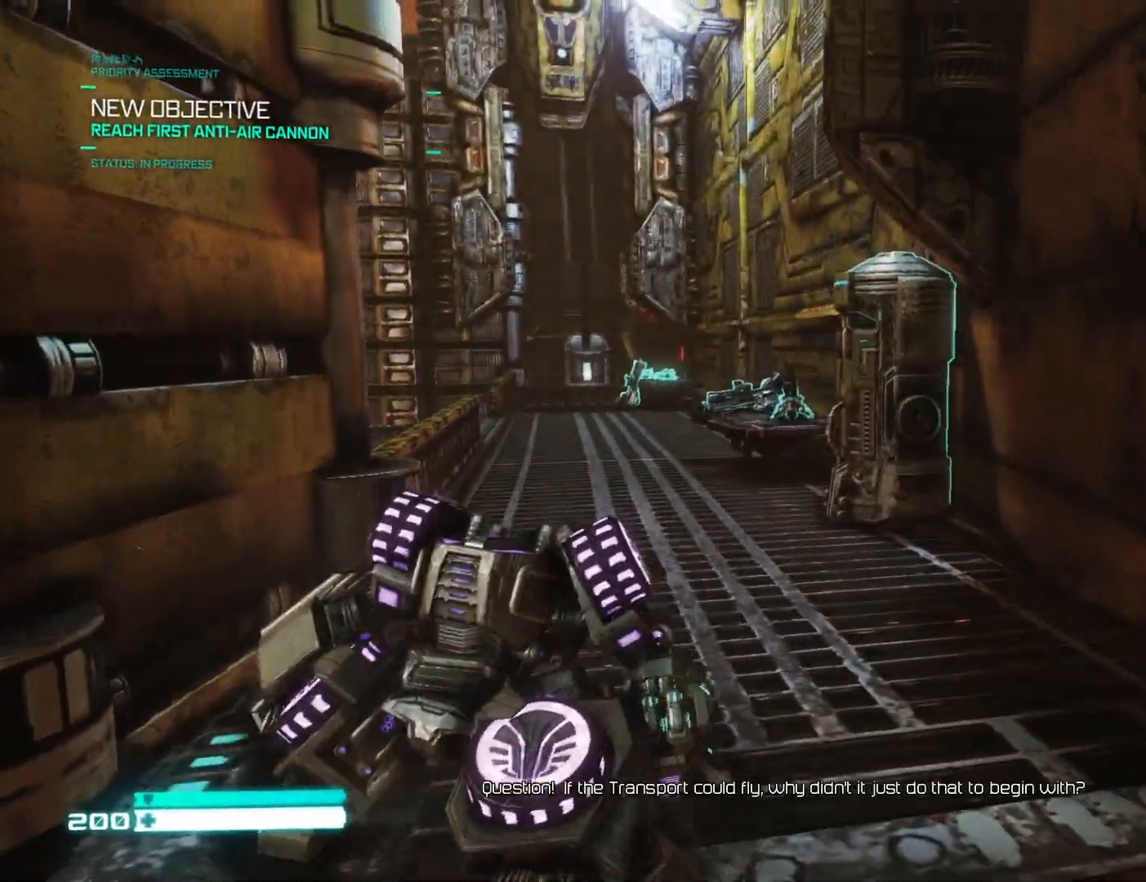
{"buttons": [], "left_stick": "up", "right_stick": "center", "events": [[100, "right_stick", "right"], [217, "right_stick", "center"]]}
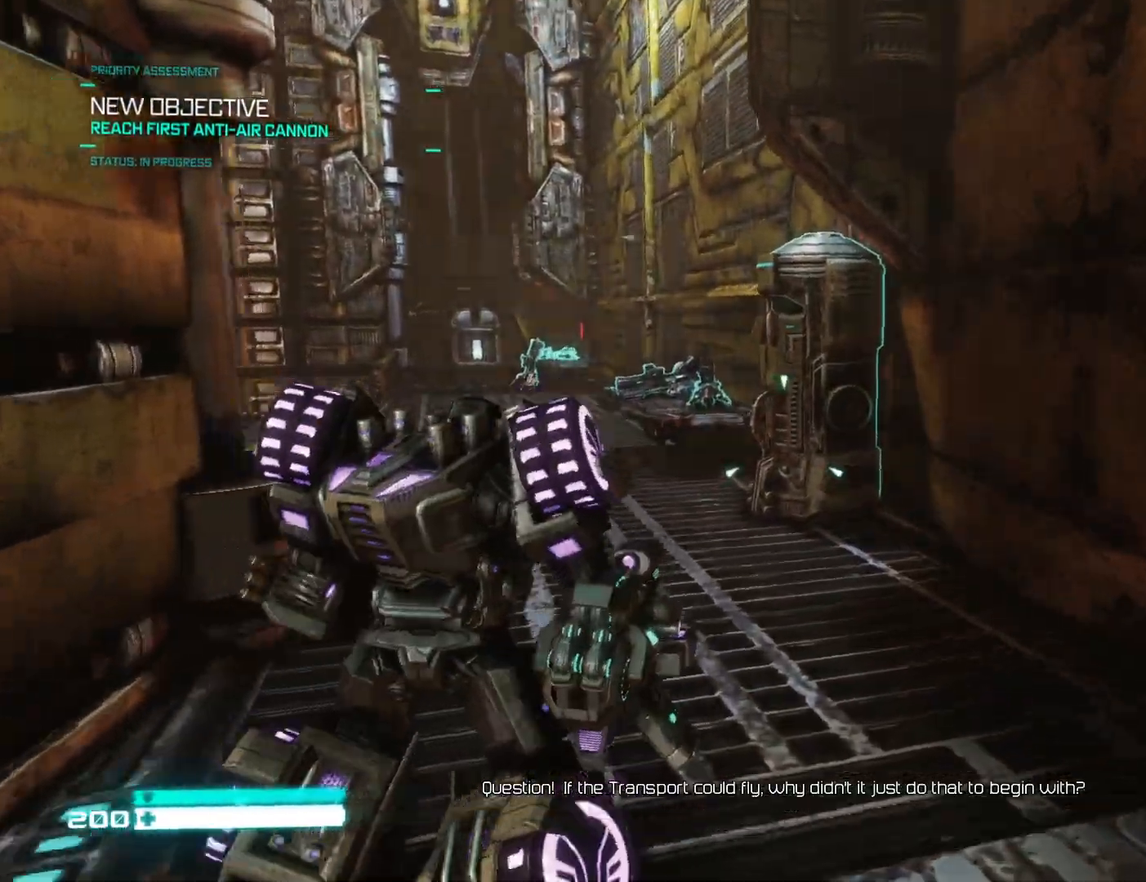
{"buttons": [], "left_stick": "up", "right_stick": "center", "events": []}
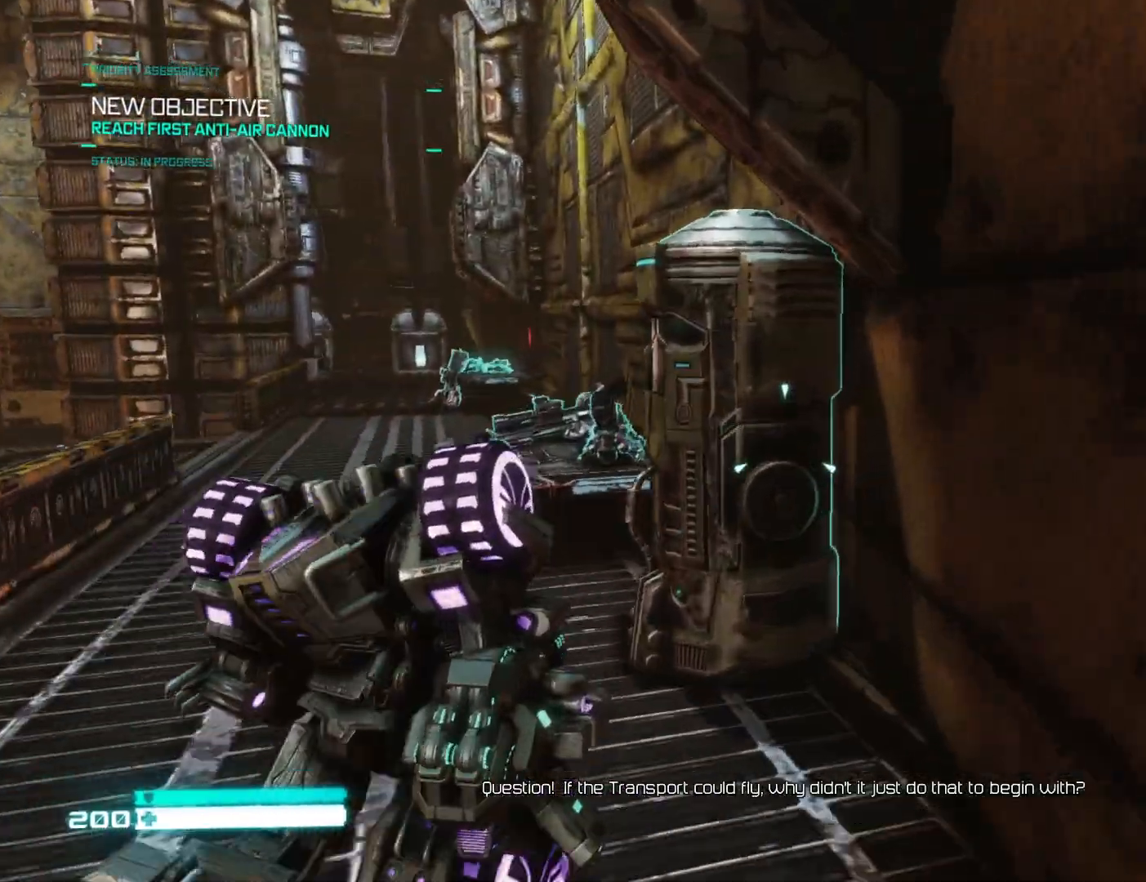
{"buttons": [], "left_stick": "left", "right_stick": "center", "events": [[200, "X", "down"], [267, "X", "up"], [333, "X", "down"], [333, "left_stick", "down"], [383, "X", "up"], [450, "left_stick", "left"]]}
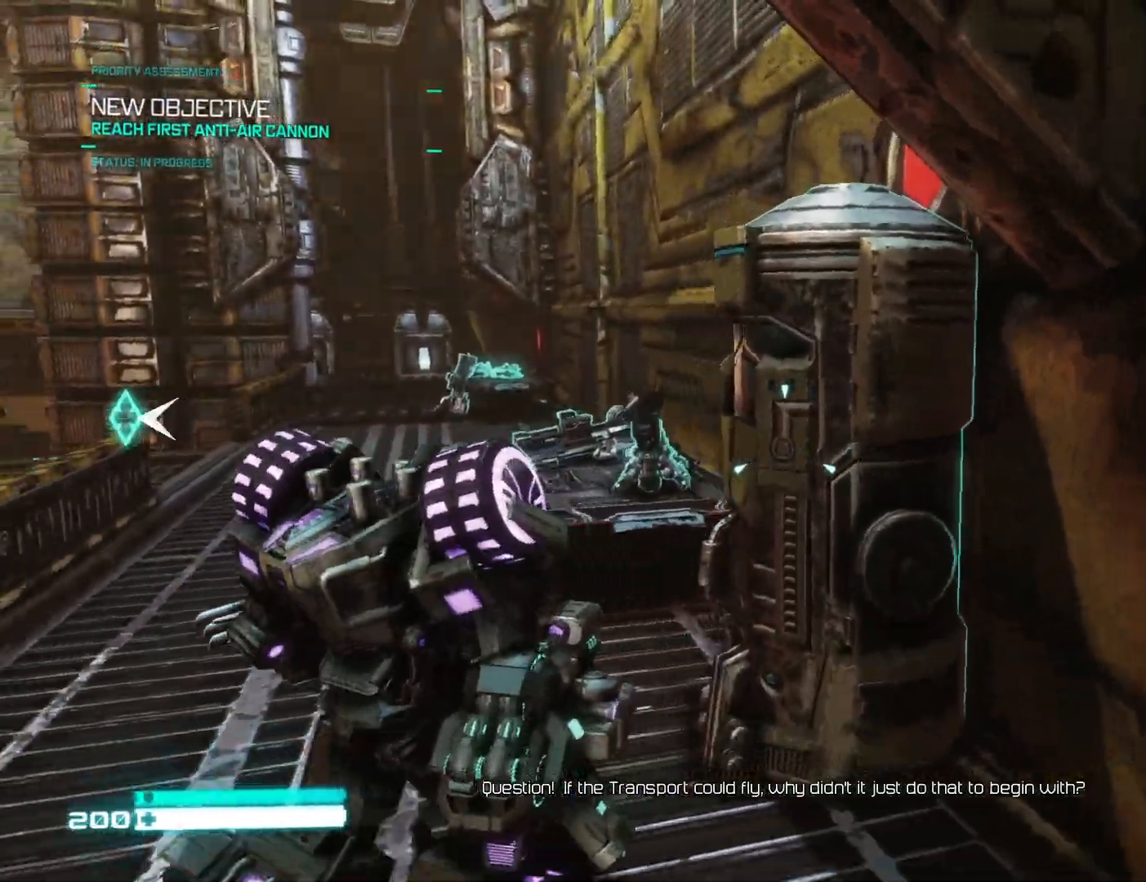
{"buttons": ["X"], "left_stick": "down", "right_stick": "right", "events": [[33, "left_stick", "up"], [83, "left_stick", "up-right"], [117, "X", "down"], [150, "right_stick", "down-right"], [217, "X", "up"], [250, "right_stick", "right"], [283, "X", "down"], [333, "left_stick", "up-left"], [367, "X", "up"], [400, "left_stick", "down-left"], [467, "X", "down"], [467, "left_stick", "down"]]}
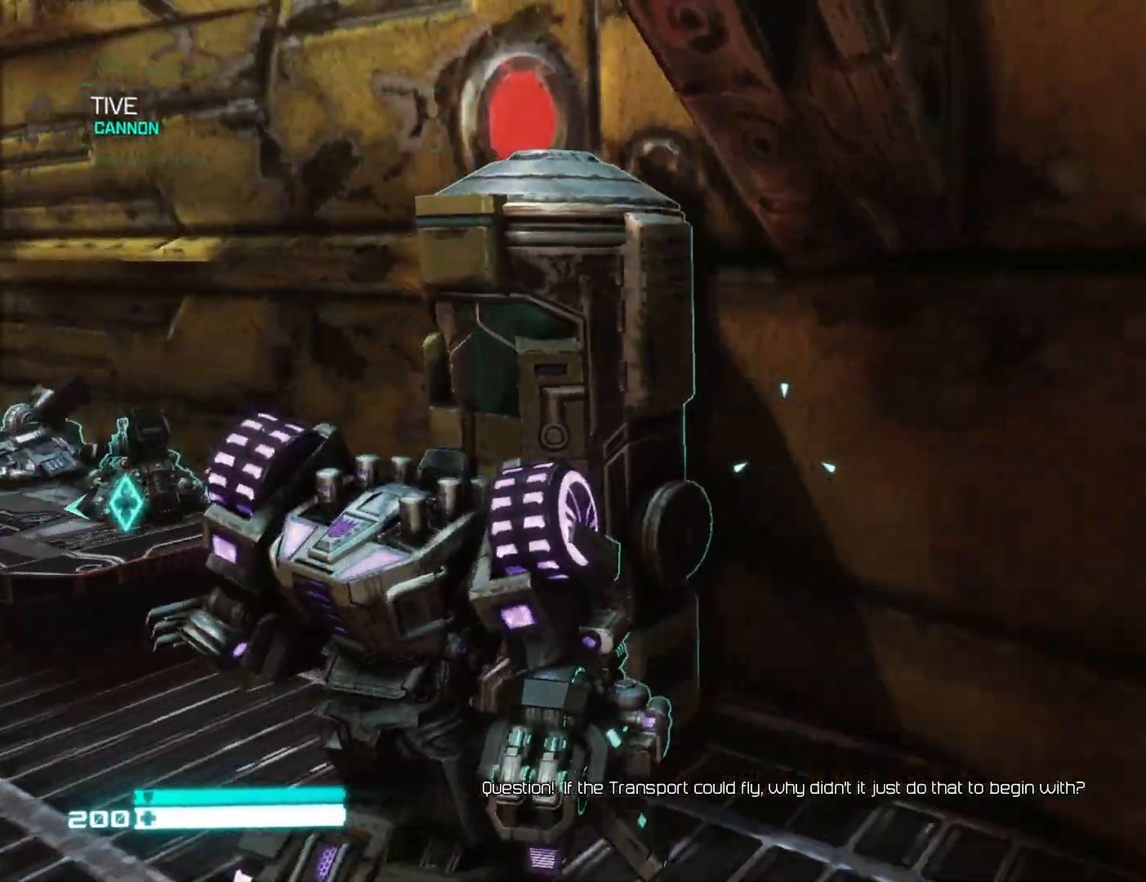
{"buttons": [], "left_stick": "down", "right_stick": "center", "events": [[50, "X", "up"], [100, "left_stick", "left"], [150, "left_stick", "up-left"], [233, "right_stick", "center"], [267, "X", "down"], [317, "X", "up"], [350, "left_stick", "down-left"], [417, "left_stick", "down"]]}